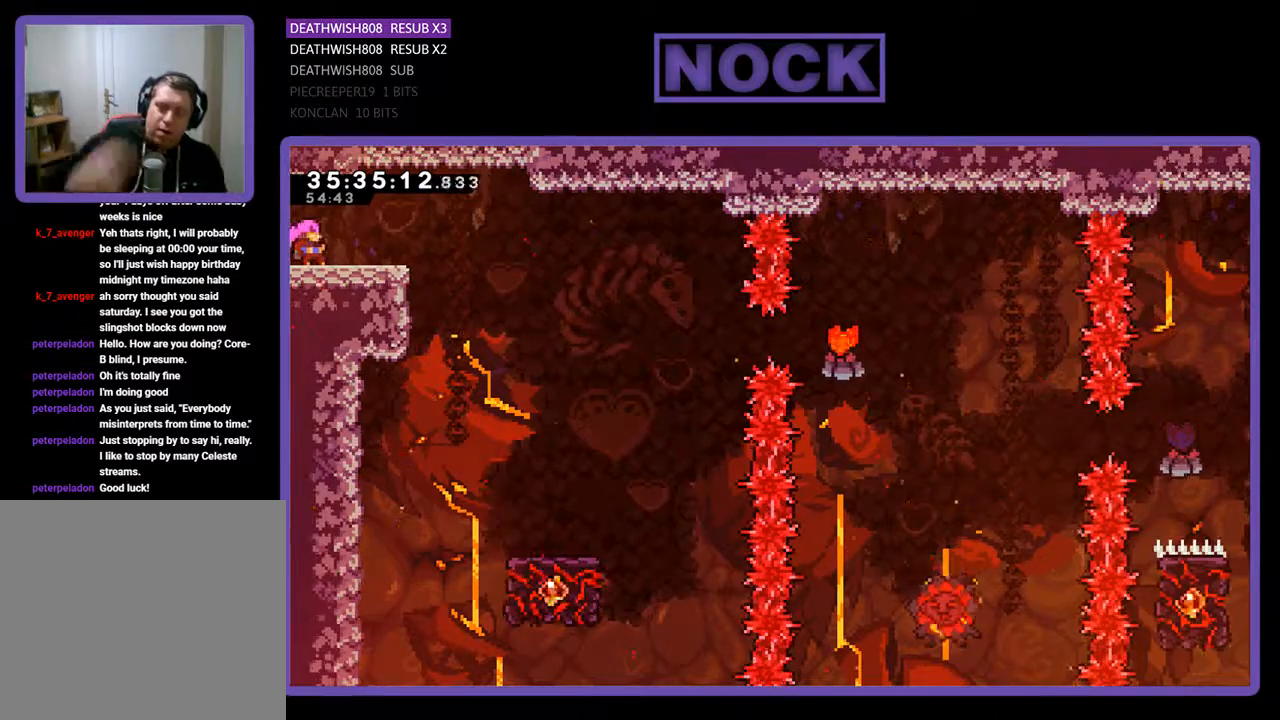
Gameplay with a controller (PlayStation layout); each line is a JSON object with the inputs held at the frame after it. "events" lists button and stick changes between this image and that frame as [ms after this image, input, new state], when the widget could be followed in between. Not read: left_stick right_stick.
{"buttons": ["R2"], "events": [[433, "R2", "down"]]}
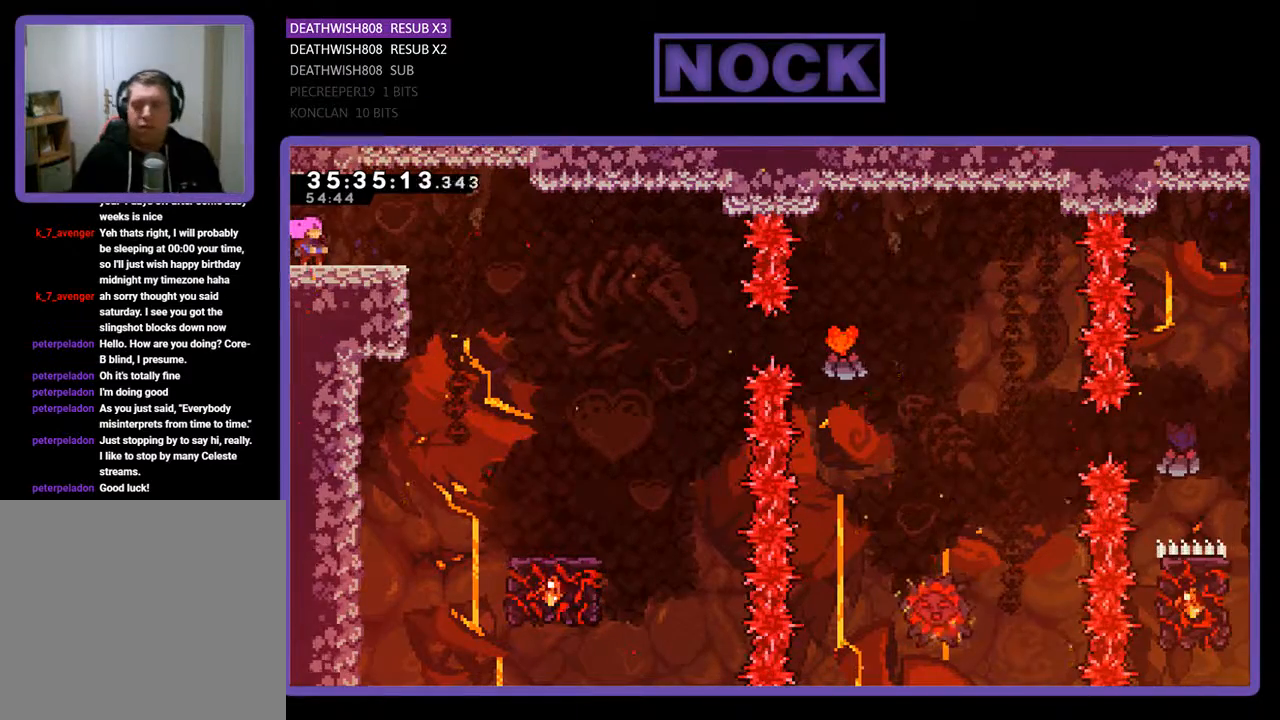
{"buttons": ["R2", "DPAD_RIGHT"], "events": [[467, "DPAD_RIGHT", "down"]]}
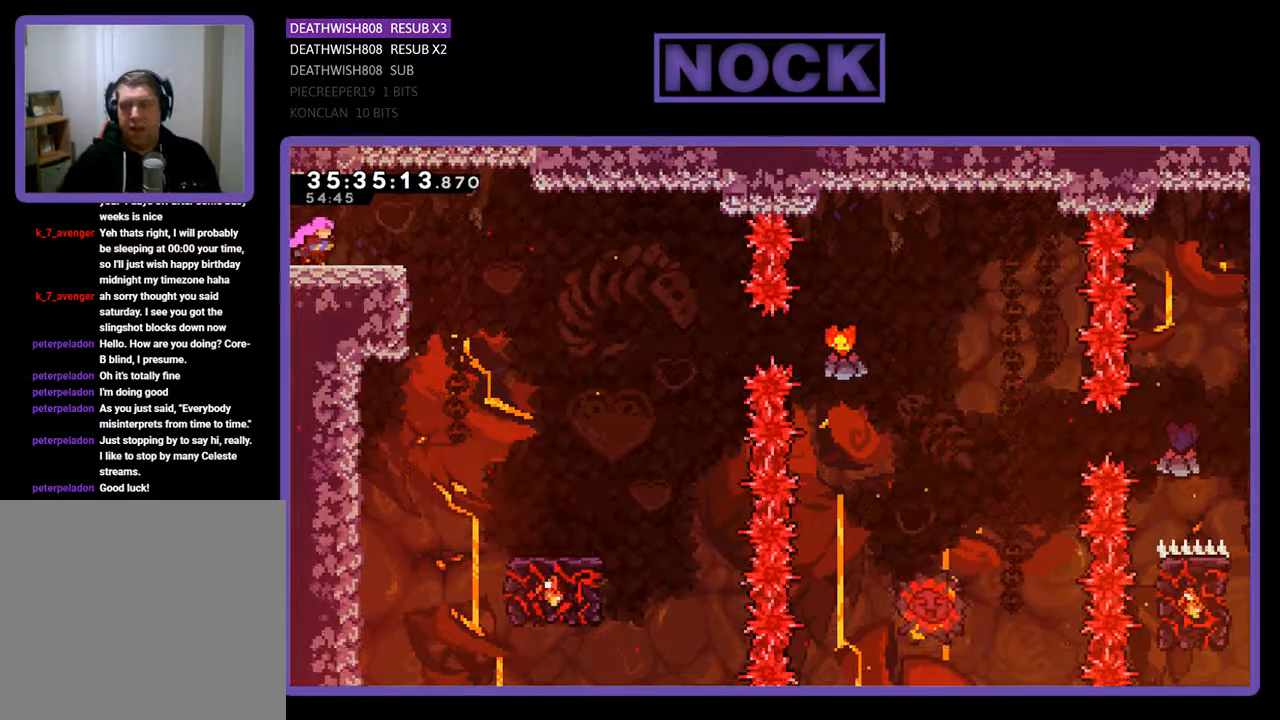
{"buttons": ["R2"], "events": [[133, "CROSS", "down"], [433, "DPAD_RIGHT", "up"], [467, "CROSS", "up"]]}
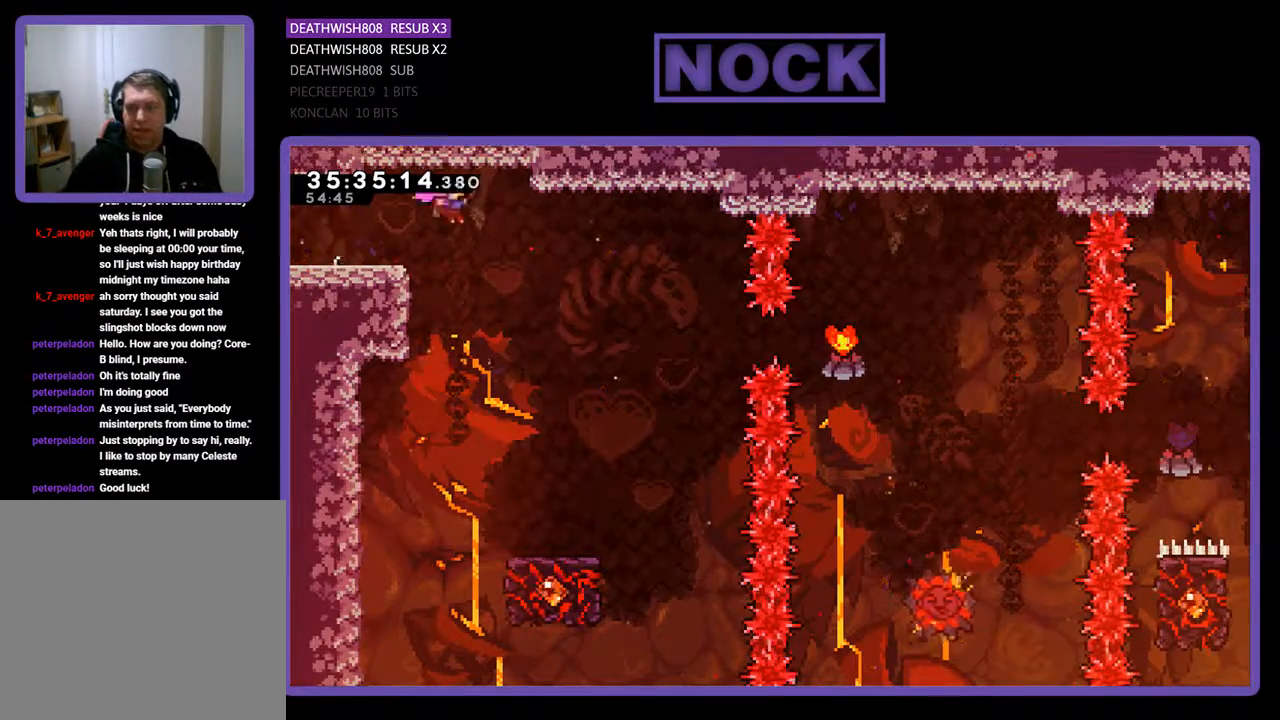
{"buttons": ["R2", "DPAD_RIGHT"], "events": [[67, "DPAD_RIGHT", "down"], [267, "DPAD_RIGHT", "up"], [433, "DPAD_RIGHT", "down"]]}
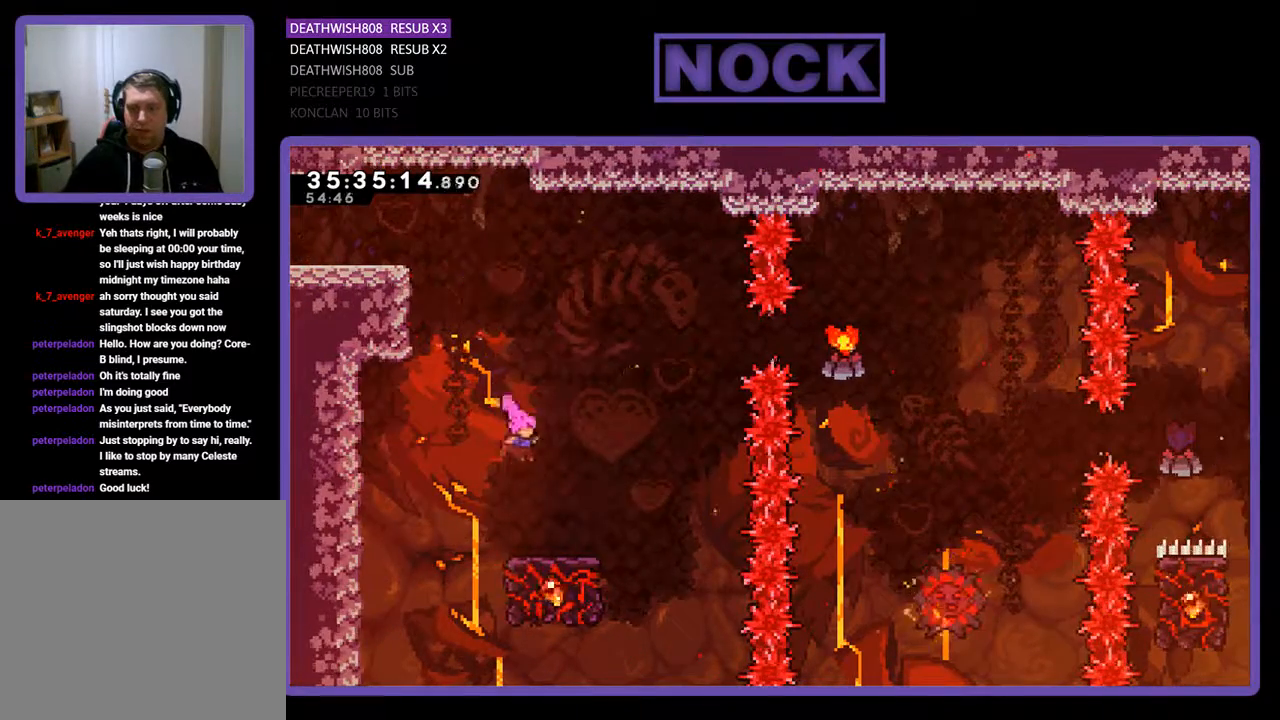
{"buttons": ["CROSS", "R2"], "events": [[33, "DPAD_RIGHT", "up"], [133, "DPAD_RIGHT", "down"], [333, "DPAD_RIGHT", "up"], [400, "DPAD_RIGHT", "down"], [500, "CROSS", "down"], [500, "DPAD_RIGHT", "up"]]}
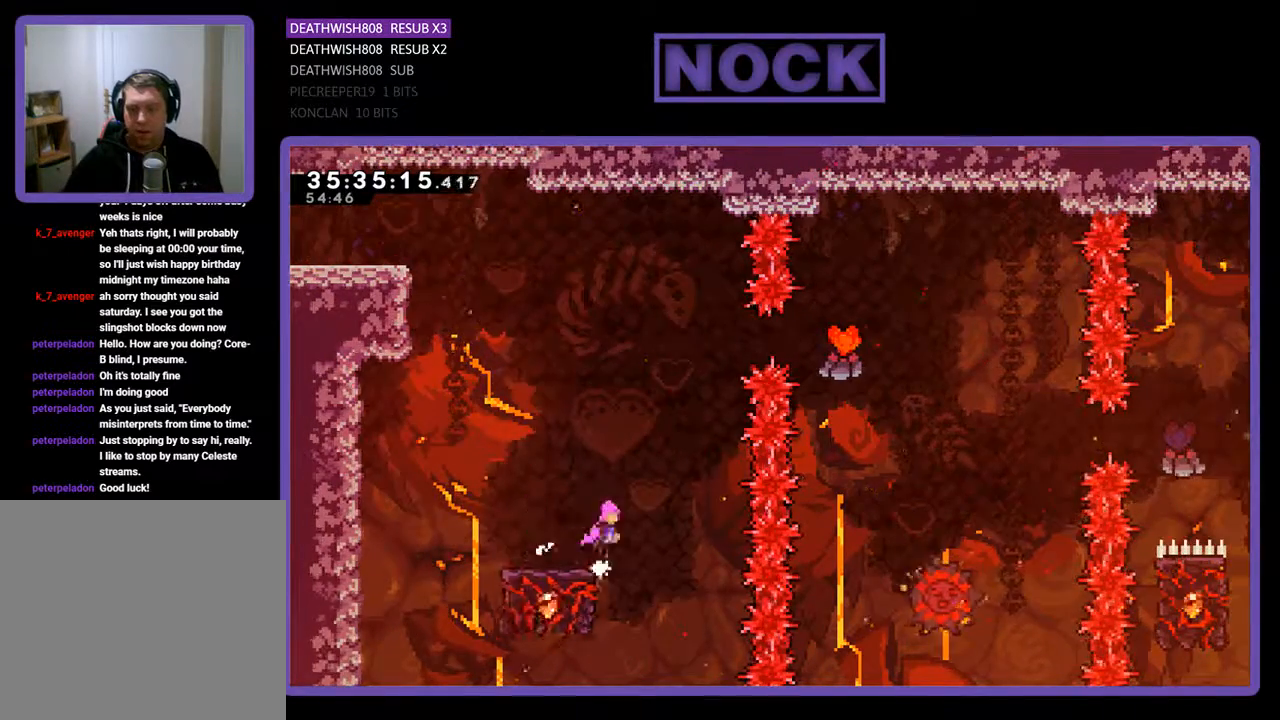
{"buttons": ["R2", "DPAD_RIGHT"], "events": [[233, "DPAD_UP", "down"], [433, "DPAD_UP", "up"], [467, "CROSS", "up"], [500, "DPAD_RIGHT", "down"]]}
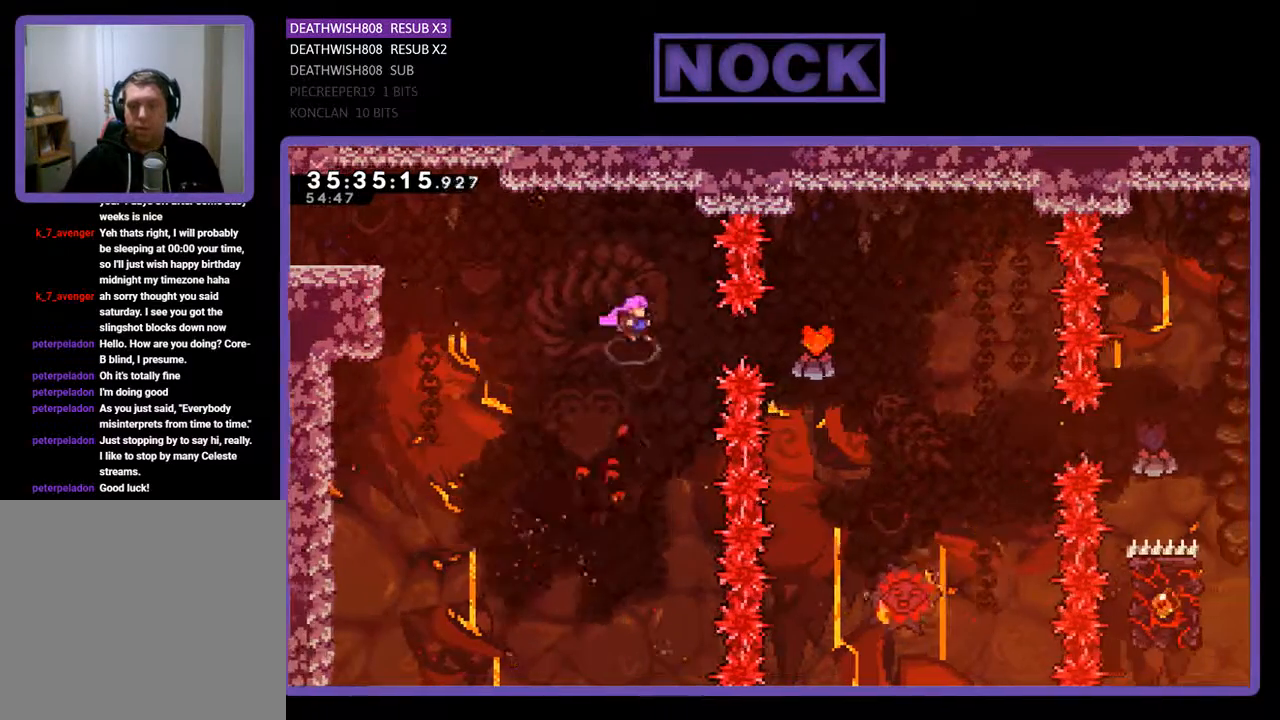
{"buttons": ["R2", "DPAD_RIGHT"], "events": [[133, "CIRCLE", "down"], [367, "CIRCLE", "up"]]}
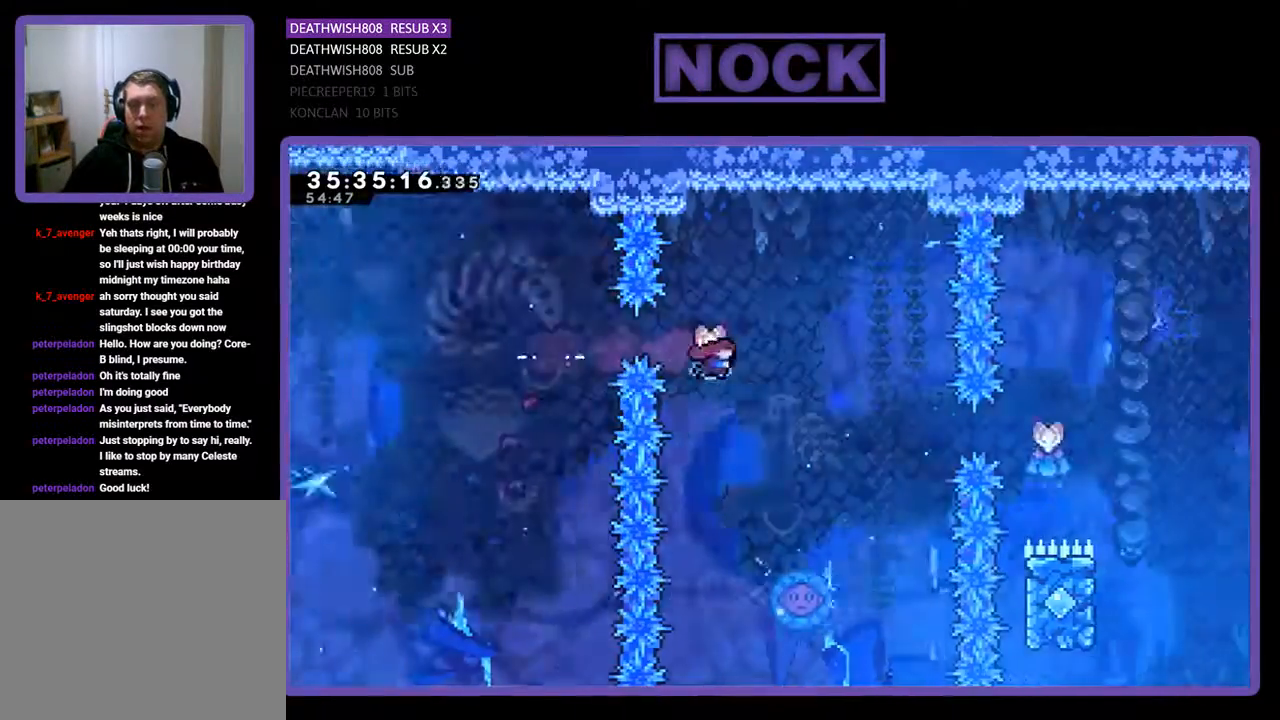
{"buttons": ["R2", "DPAD_RIGHT"], "events": [[67, "DPAD_RIGHT", "up"], [133, "DPAD_RIGHT", "down"], [233, "DPAD_RIGHT", "up"], [400, "DPAD_RIGHT", "down"]]}
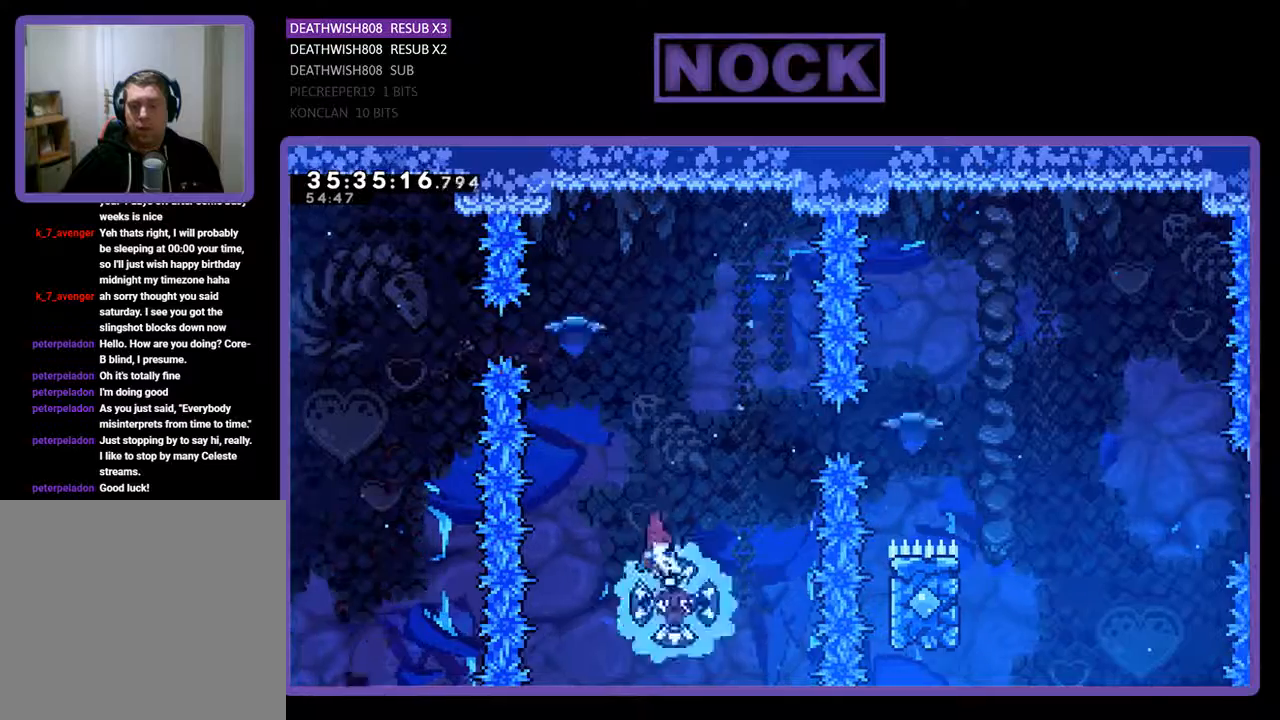
{"buttons": ["R2"], "events": [[33, "DPAD_RIGHT", "up"], [267, "DPAD_RIGHT", "down"], [433, "DPAD_RIGHT", "up"]]}
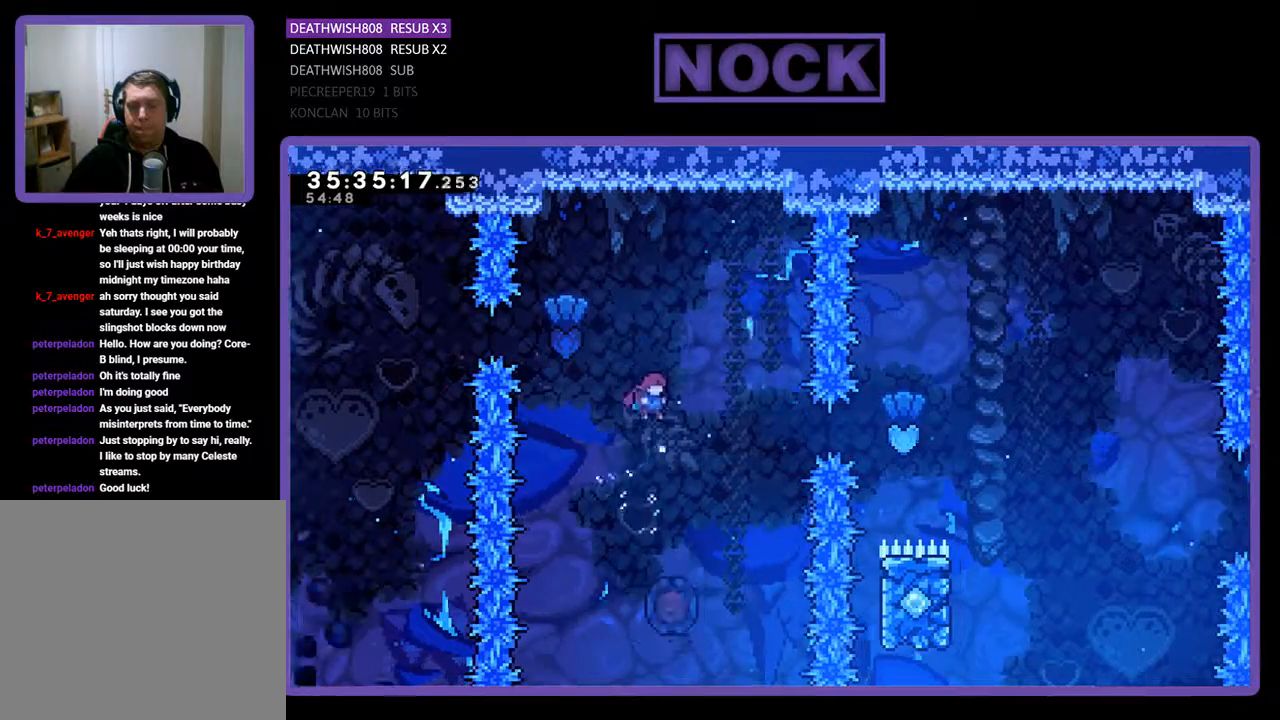
{"buttons": ["R2"], "events": [[267, "DPAD_RIGHT", "down"], [433, "DPAD_RIGHT", "up"]]}
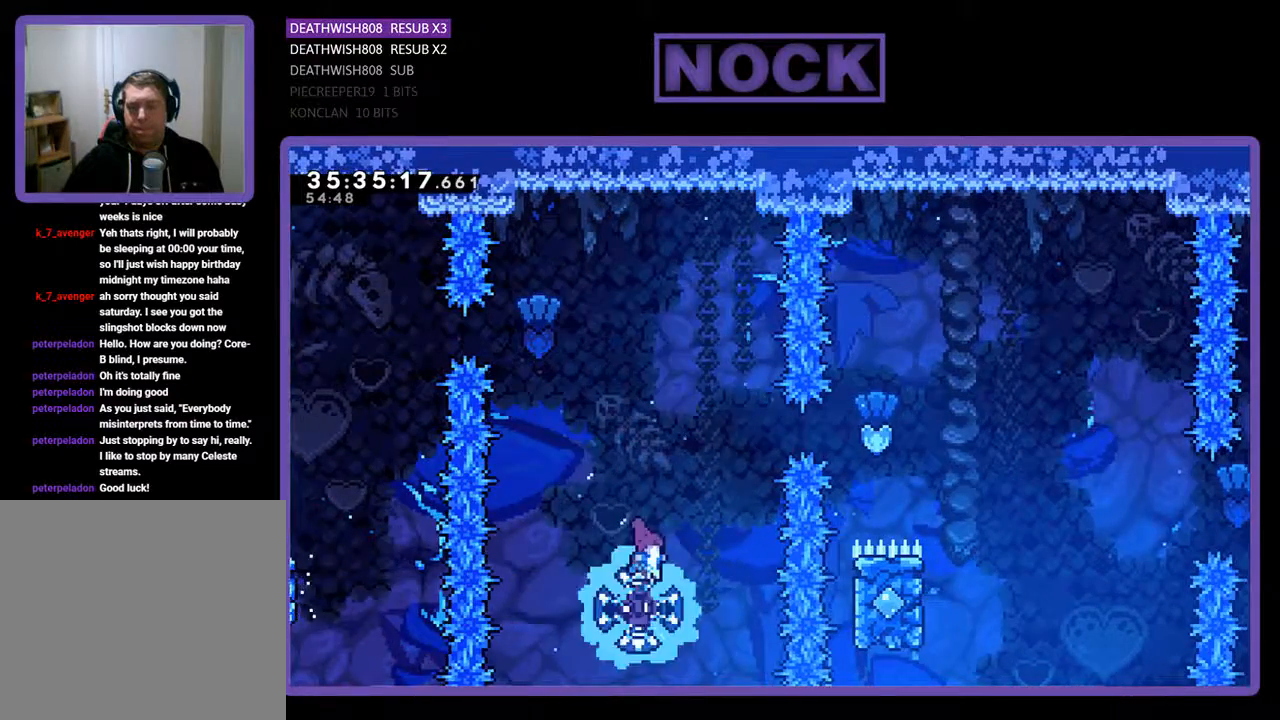
{"buttons": ["R2", "DPAD_RIGHT"], "events": [[200, "DPAD_RIGHT", "down"]]}
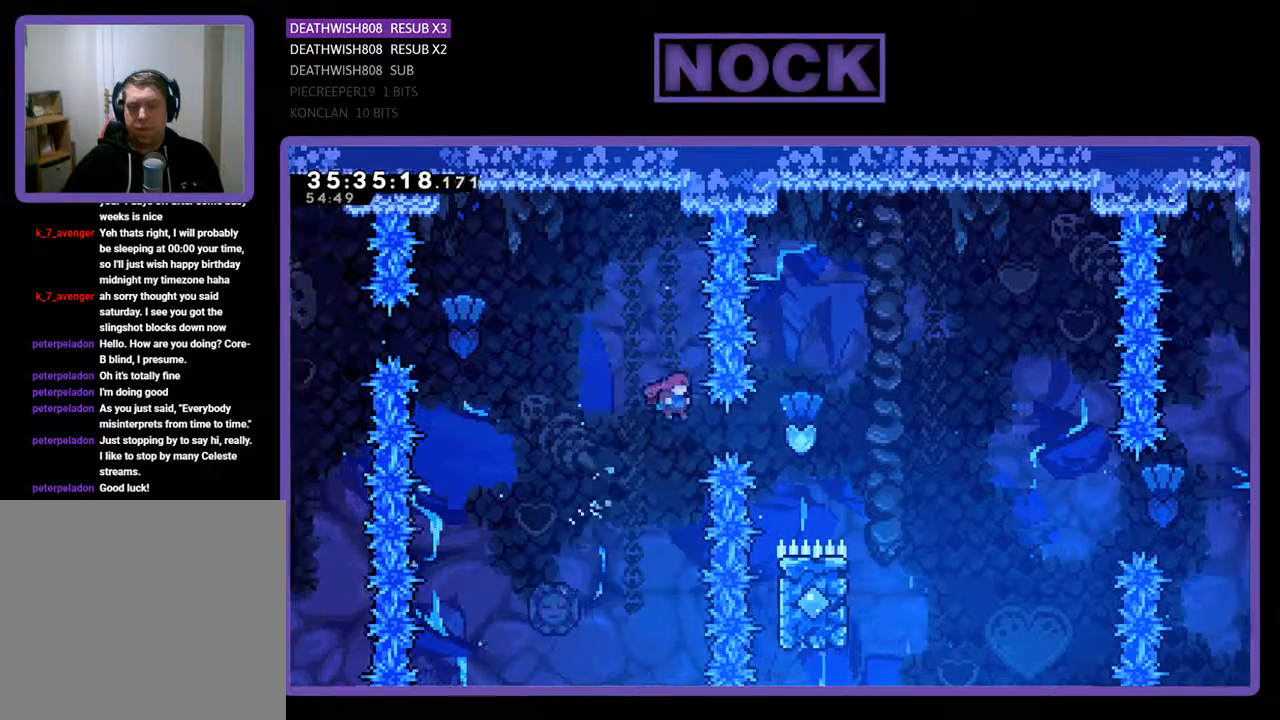
{"buttons": ["R2"], "events": [[33, "CIRCLE", "down"], [233, "CIRCLE", "up"], [300, "DPAD_RIGHT", "up"]]}
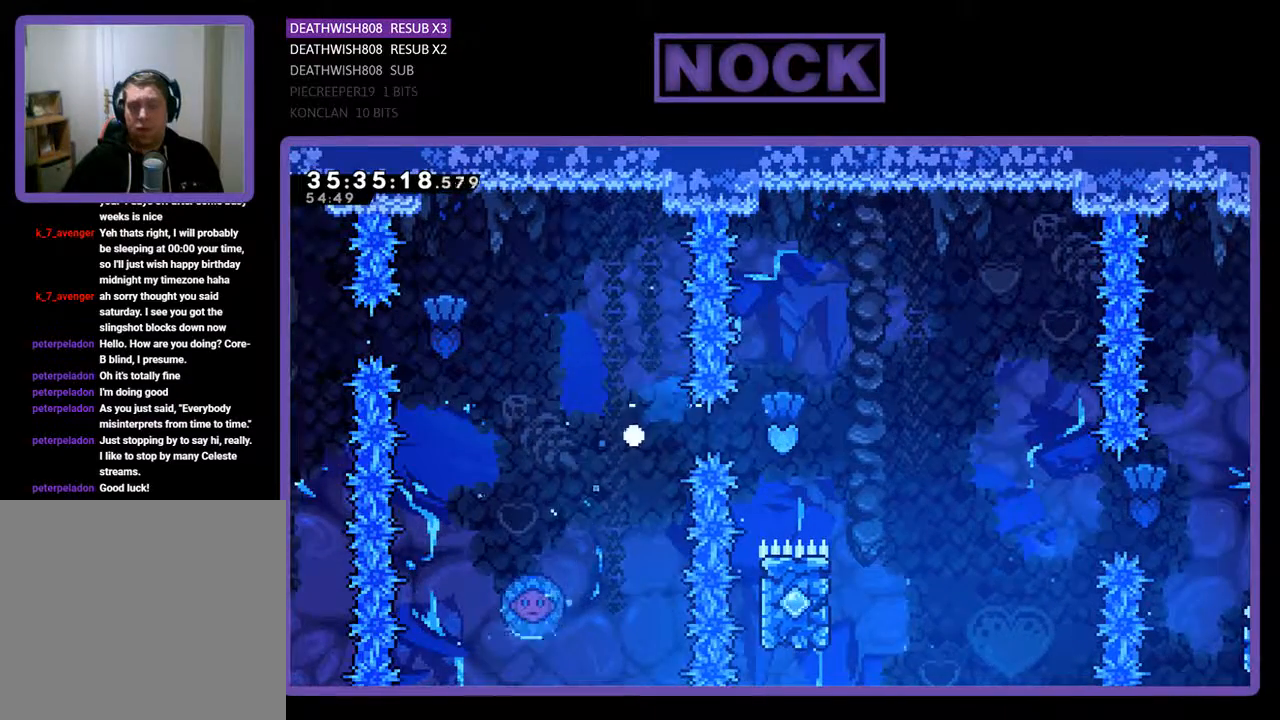
{"buttons": [], "events": [[167, "R2", "up"]]}
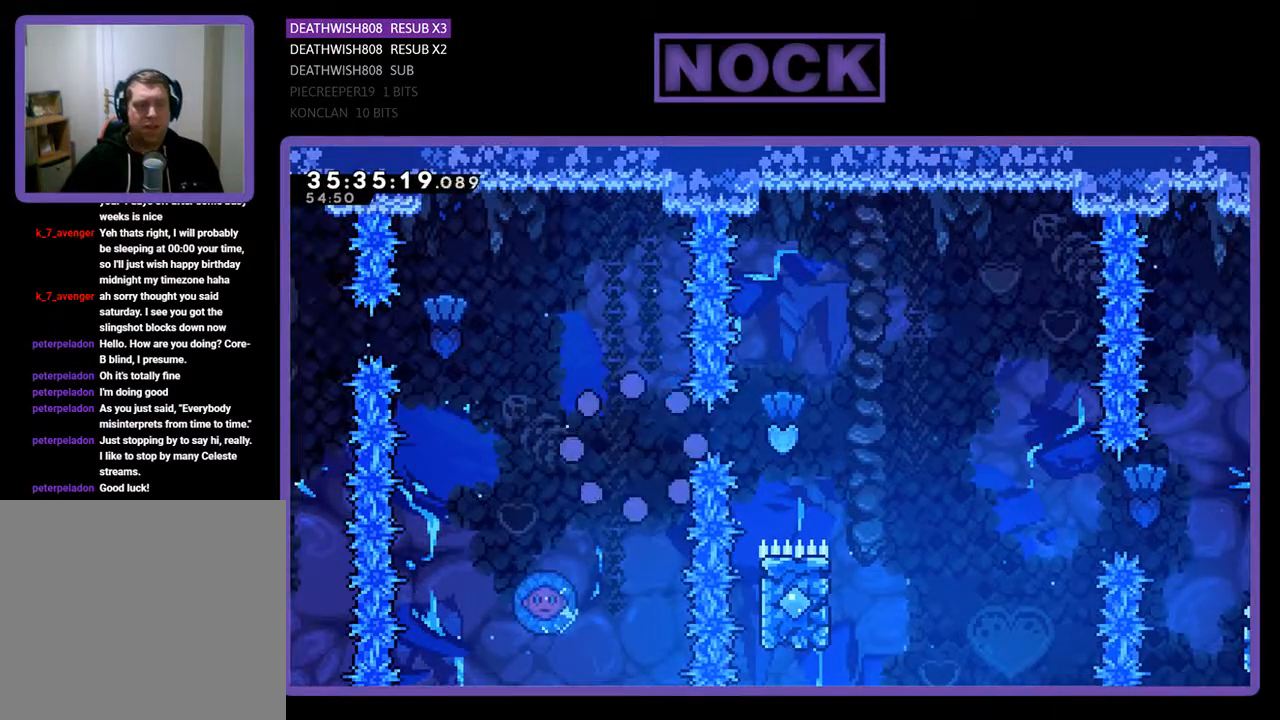
{"buttons": [], "events": []}
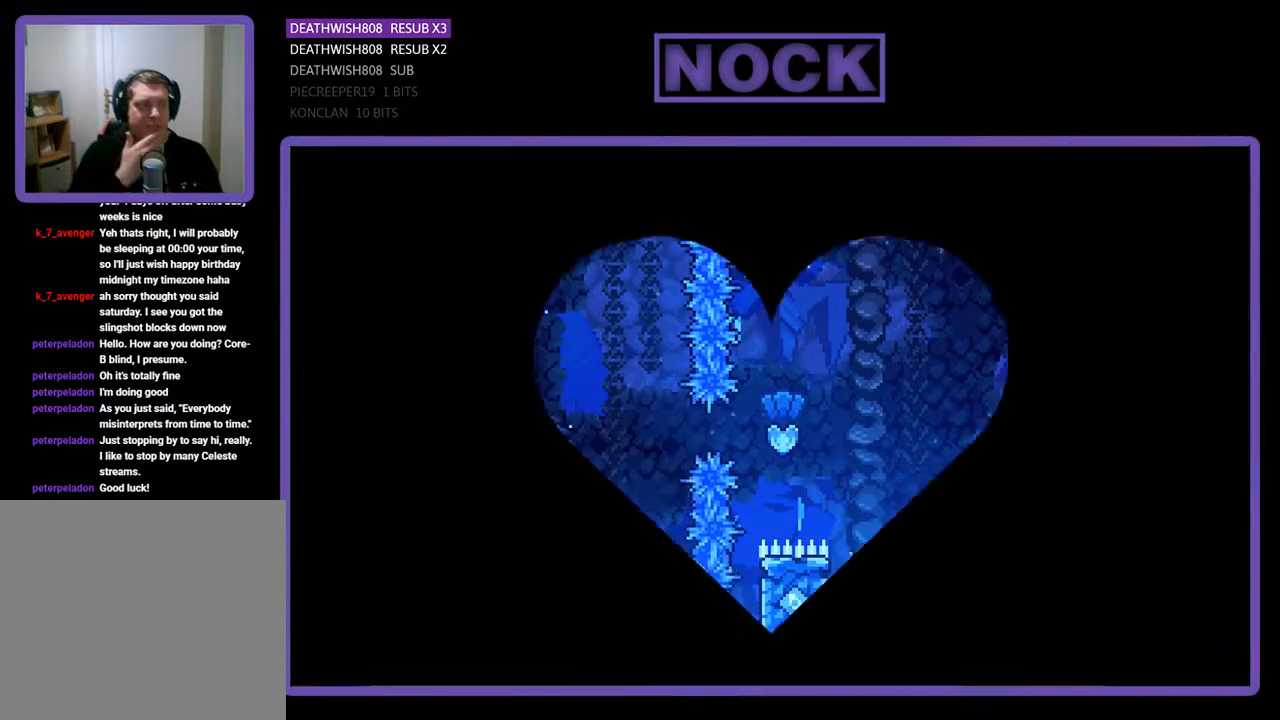
{"buttons": [], "events": []}
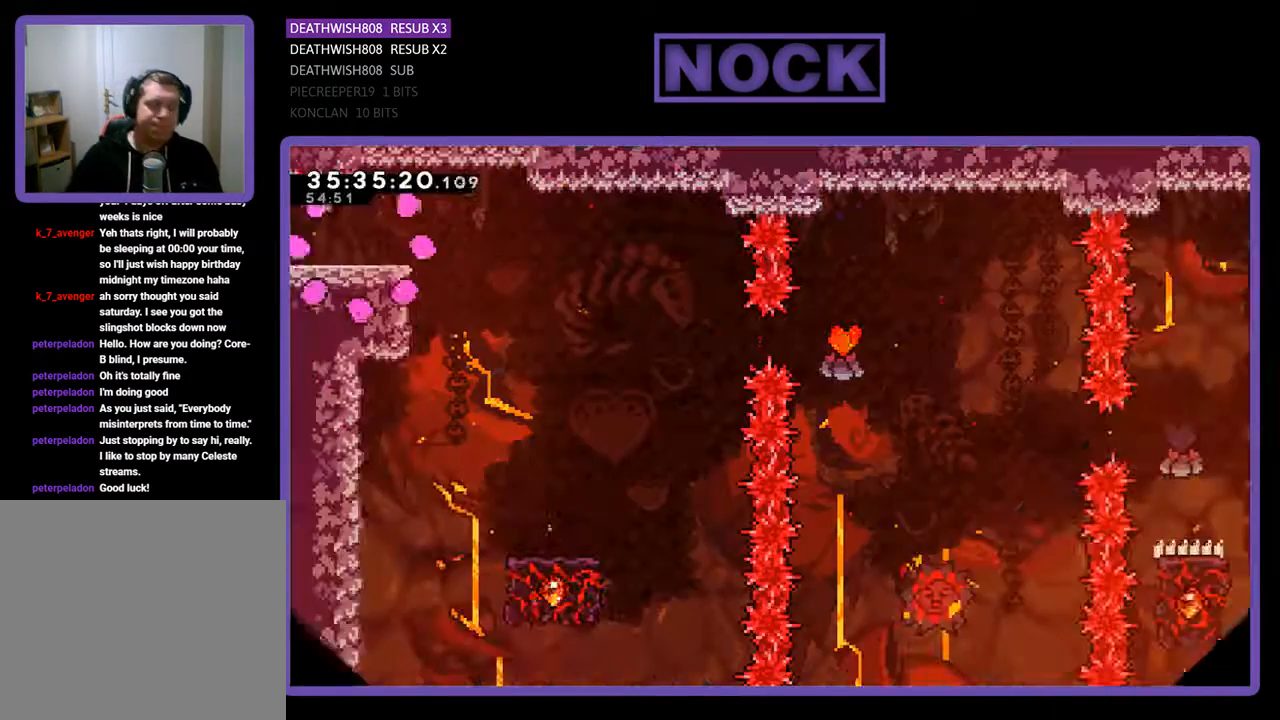
{"buttons": ["R2", "DPAD_RIGHT"], "events": [[400, "DPAD_RIGHT", "down"], [400, "R2", "down"]]}
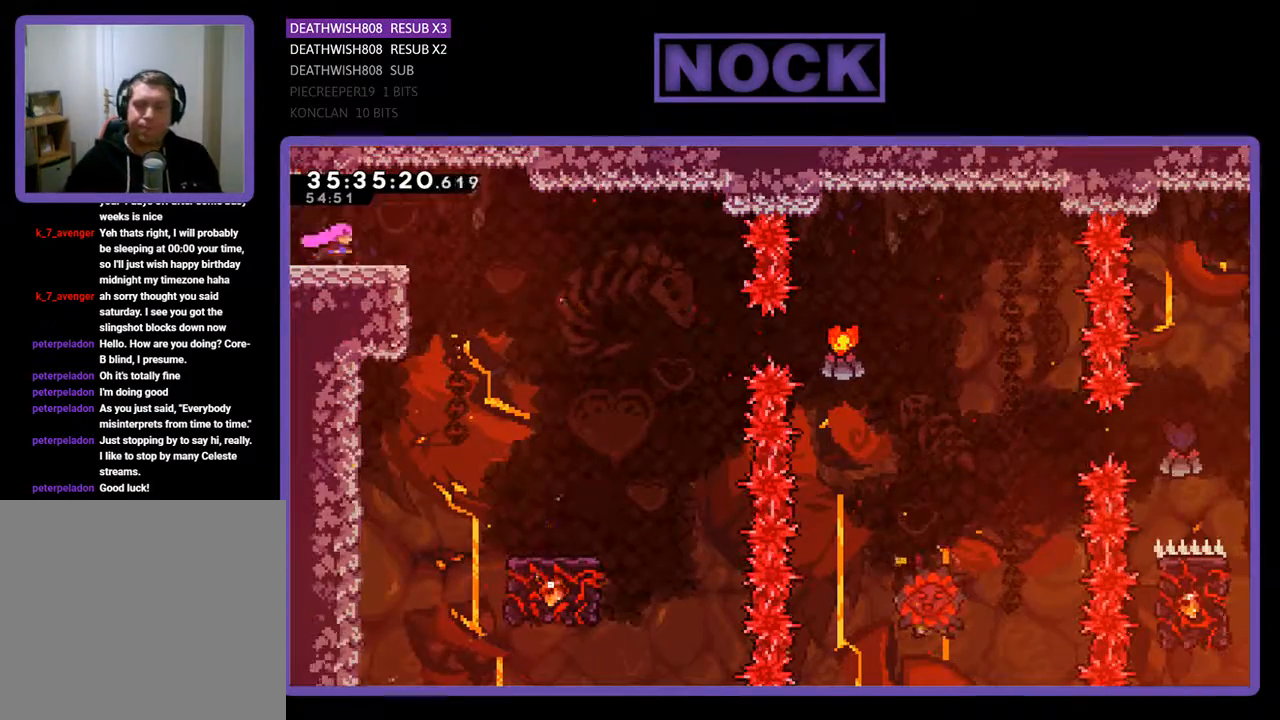
{"buttons": ["R2", "DPAD_RIGHT"], "events": [[233, "CROSS", "down"], [367, "CROSS", "up"]]}
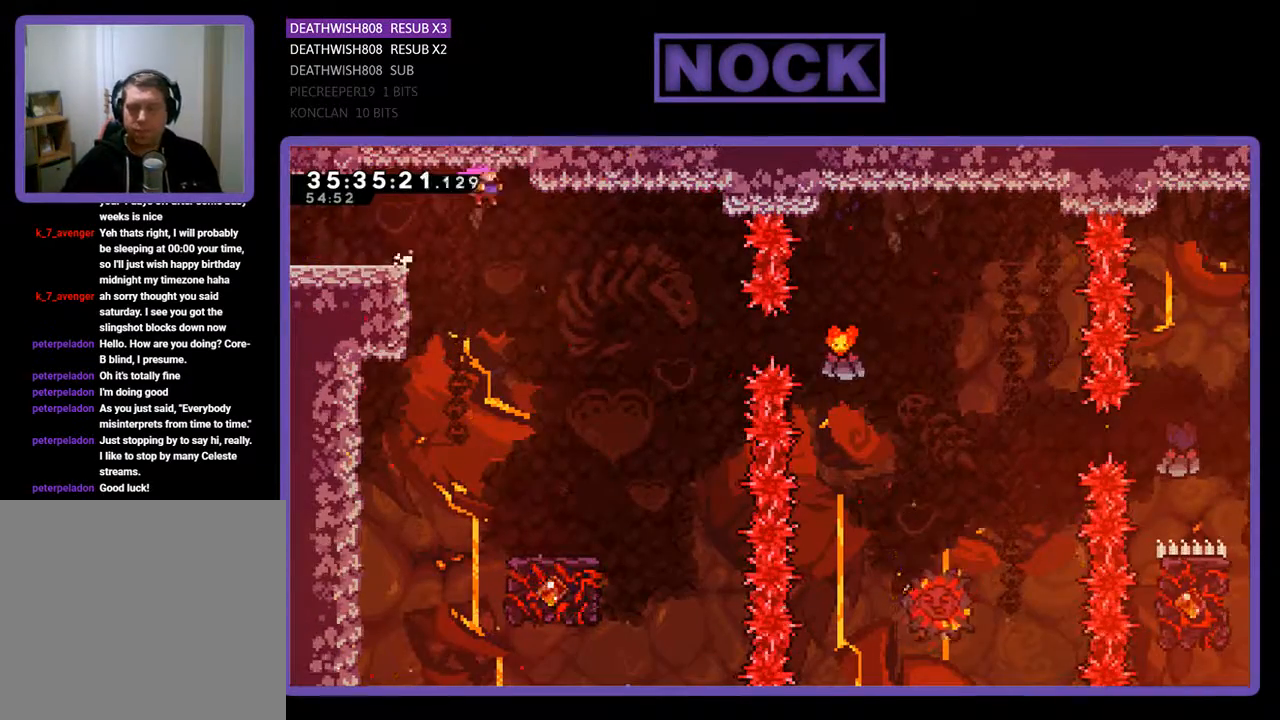
{"buttons": ["R2"], "events": [[33, "DPAD_RIGHT", "up"], [167, "DPAD_RIGHT", "down"], [233, "DPAD_RIGHT", "up"], [400, "DPAD_RIGHT", "down"], [500, "DPAD_RIGHT", "up"]]}
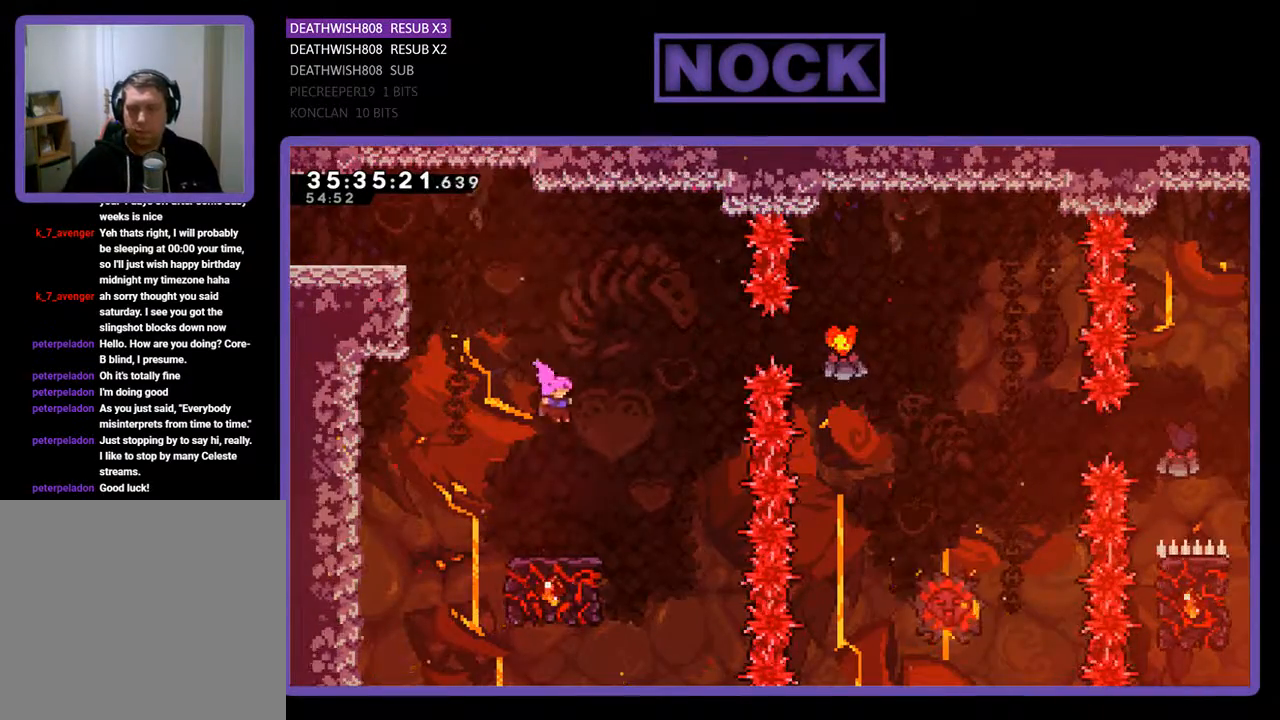
{"buttons": ["R2"], "events": [[233, "DPAD_RIGHT", "down"], [300, "DPAD_RIGHT", "up"], [400, "DPAD_RIGHT", "down"], [500, "DPAD_RIGHT", "up"]]}
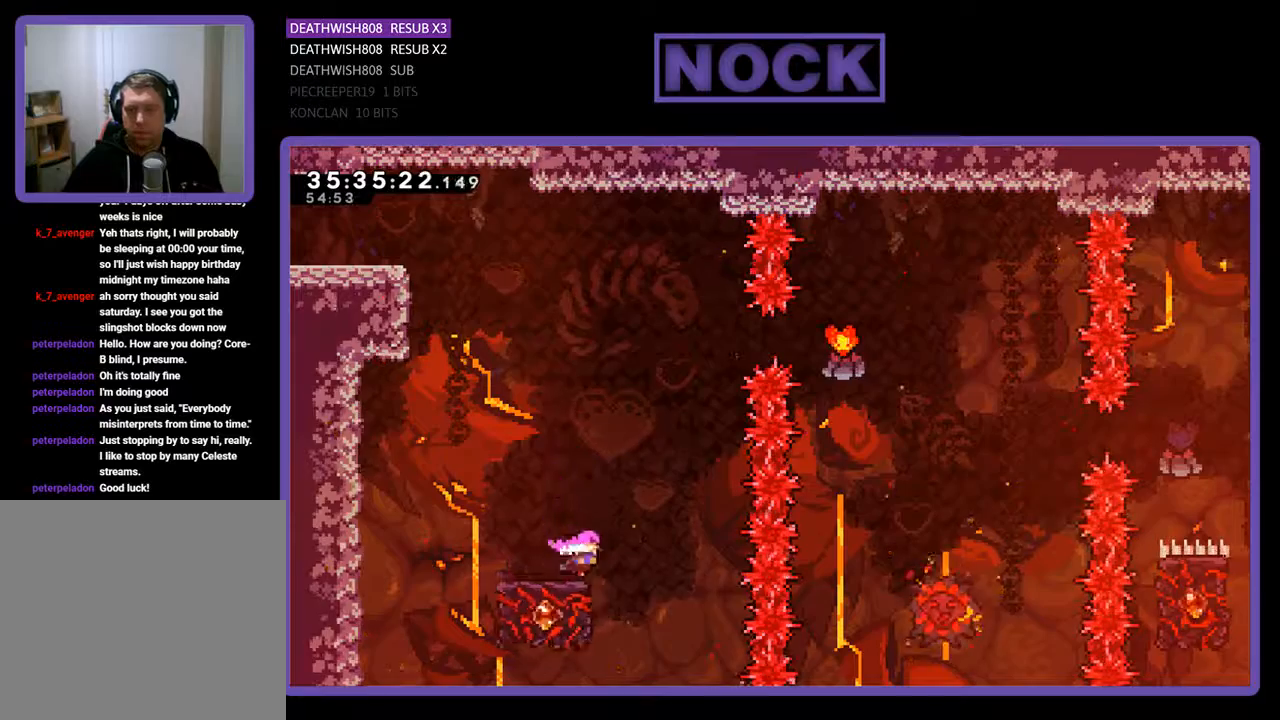
{"buttons": ["CROSS", "R2", "DPAD_RIGHT"], "events": [[67, "CROSS", "down"], [400, "DPAD_RIGHT", "down"]]}
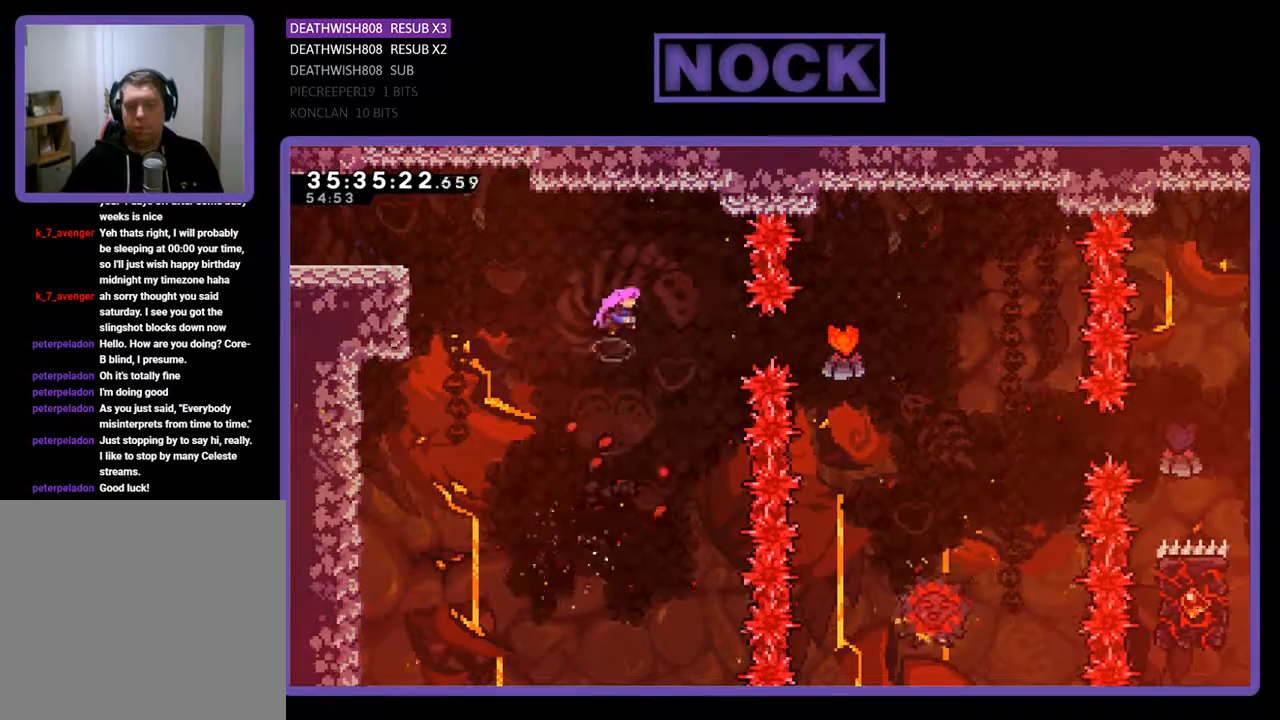
{"buttons": ["CIRCLE", "R2", "DPAD_RIGHT"], "events": [[33, "CROSS", "up"], [267, "CIRCLE", "down"]]}
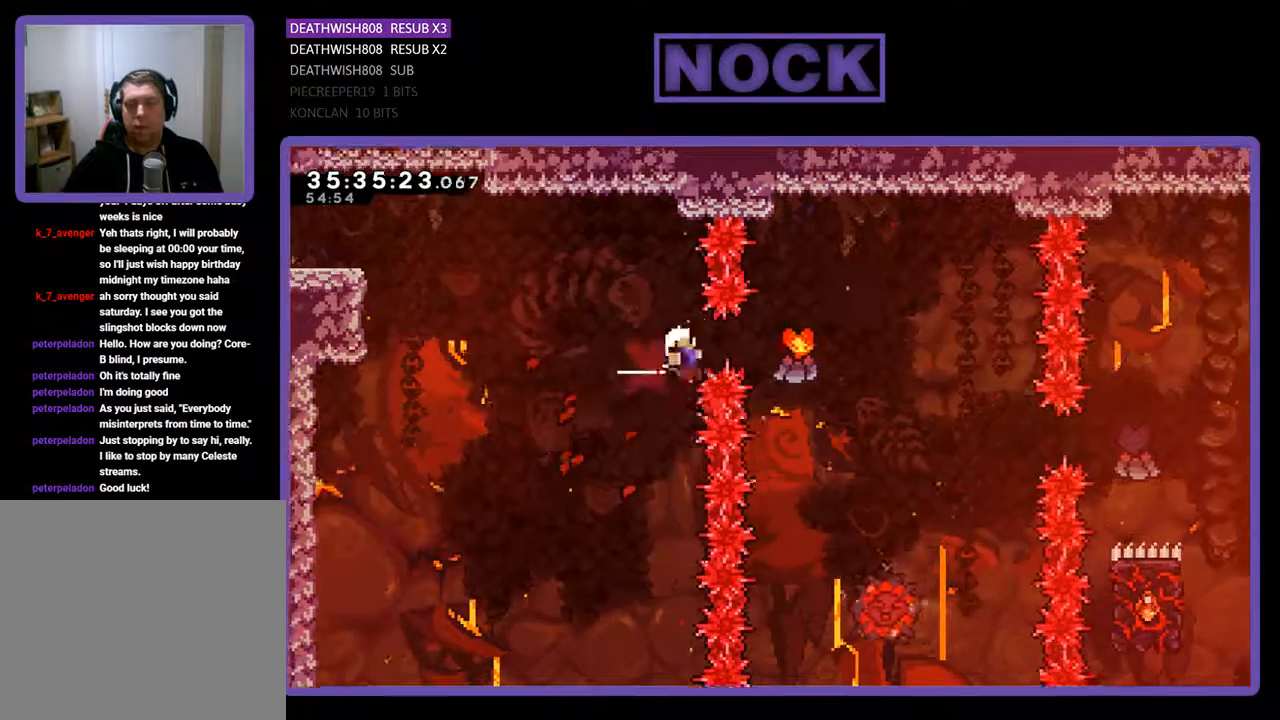
{"buttons": [], "events": [[33, "CIRCLE", "up"], [133, "DPAD_RIGHT", "up"], [367, "R2", "up"]]}
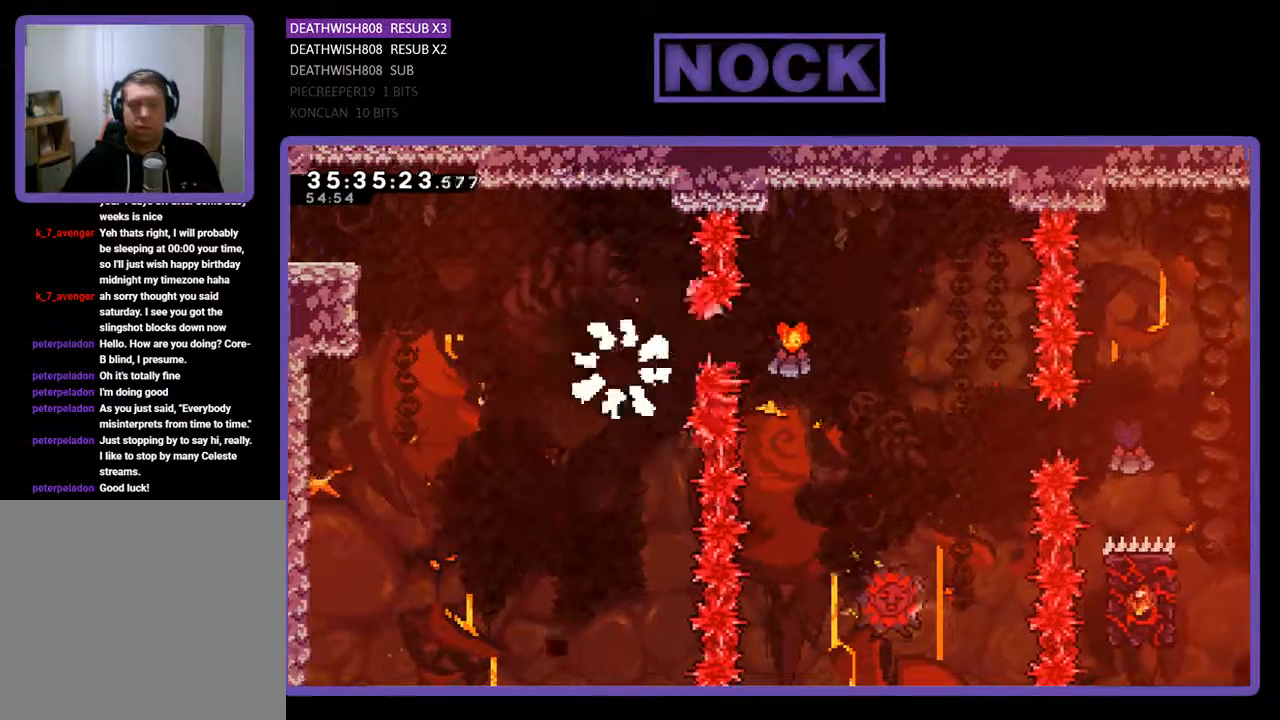
{"buttons": ["R2"], "events": [[267, "R2", "down"]]}
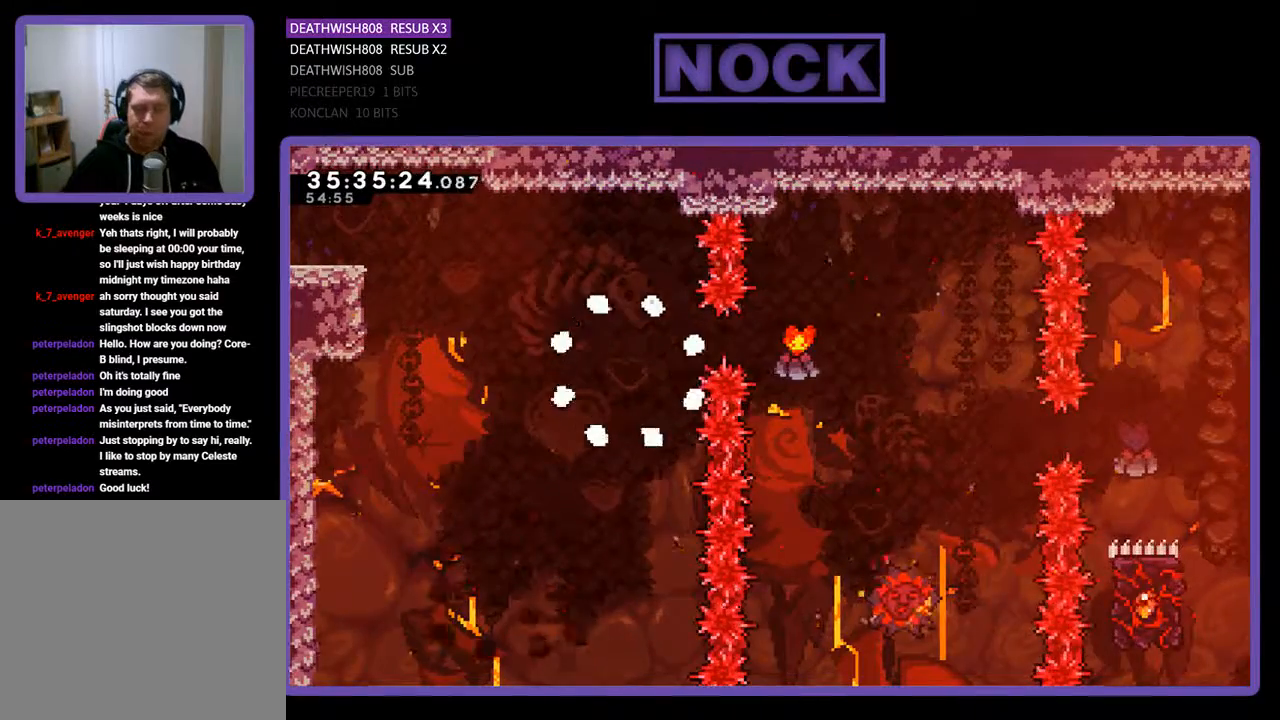
{"buttons": [], "events": [[333, "DPAD_RIGHT", "down"], [333, "R2", "up"], [433, "DPAD_RIGHT", "up"]]}
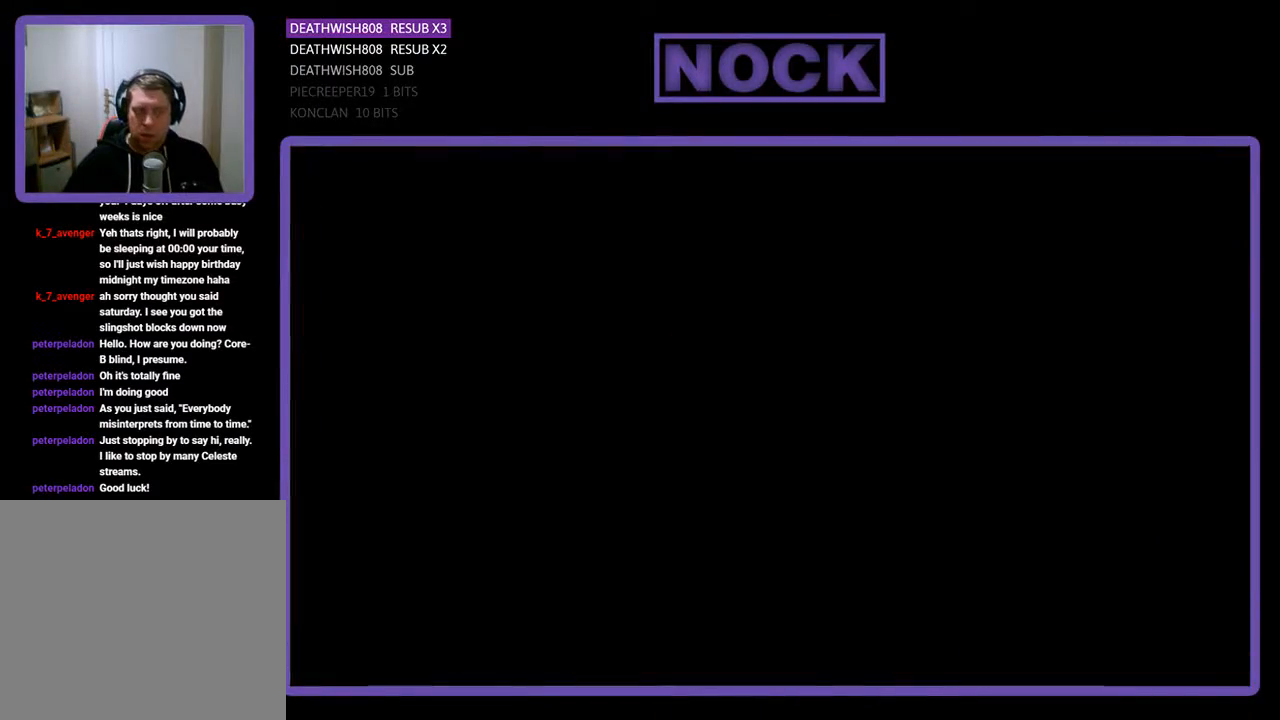
{"buttons": ["R2", "DPAD_RIGHT"], "events": [[67, "R2", "down"], [267, "DPAD_RIGHT", "down"]]}
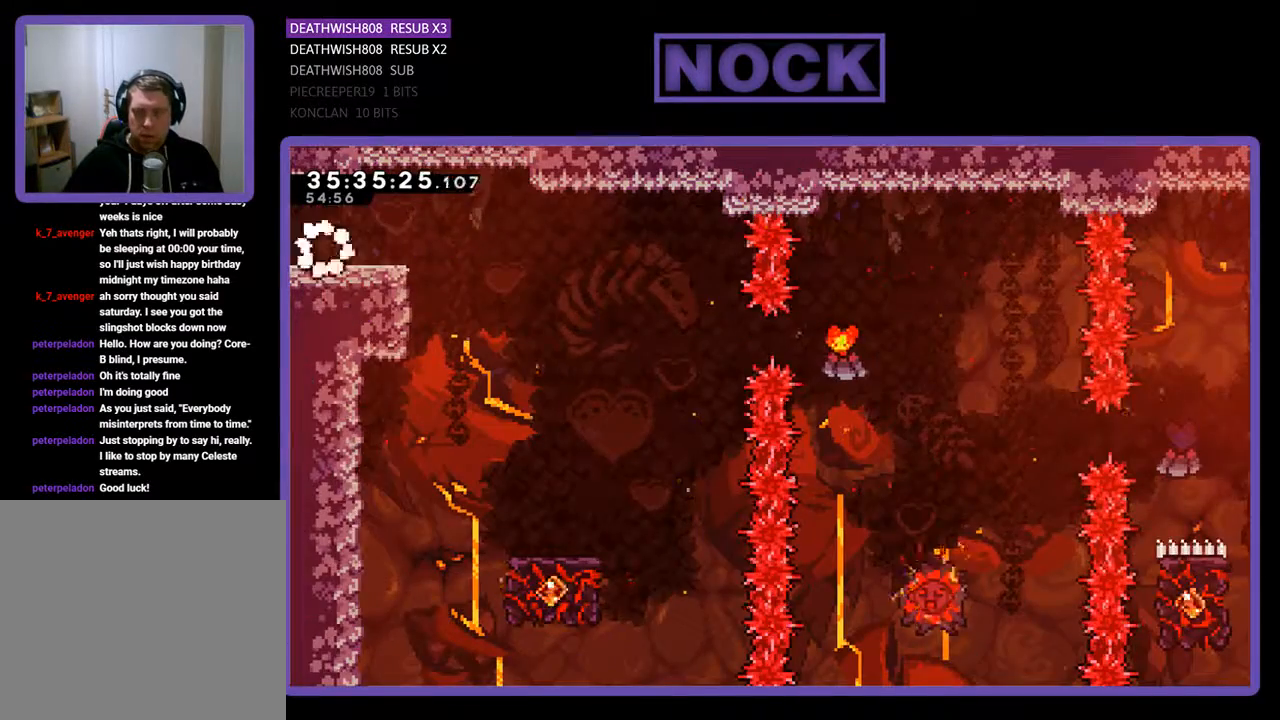
{"buttons": ["R2", "DPAD_RIGHT"], "events": [[267, "CROSS", "down"], [433, "CROSS", "up"]]}
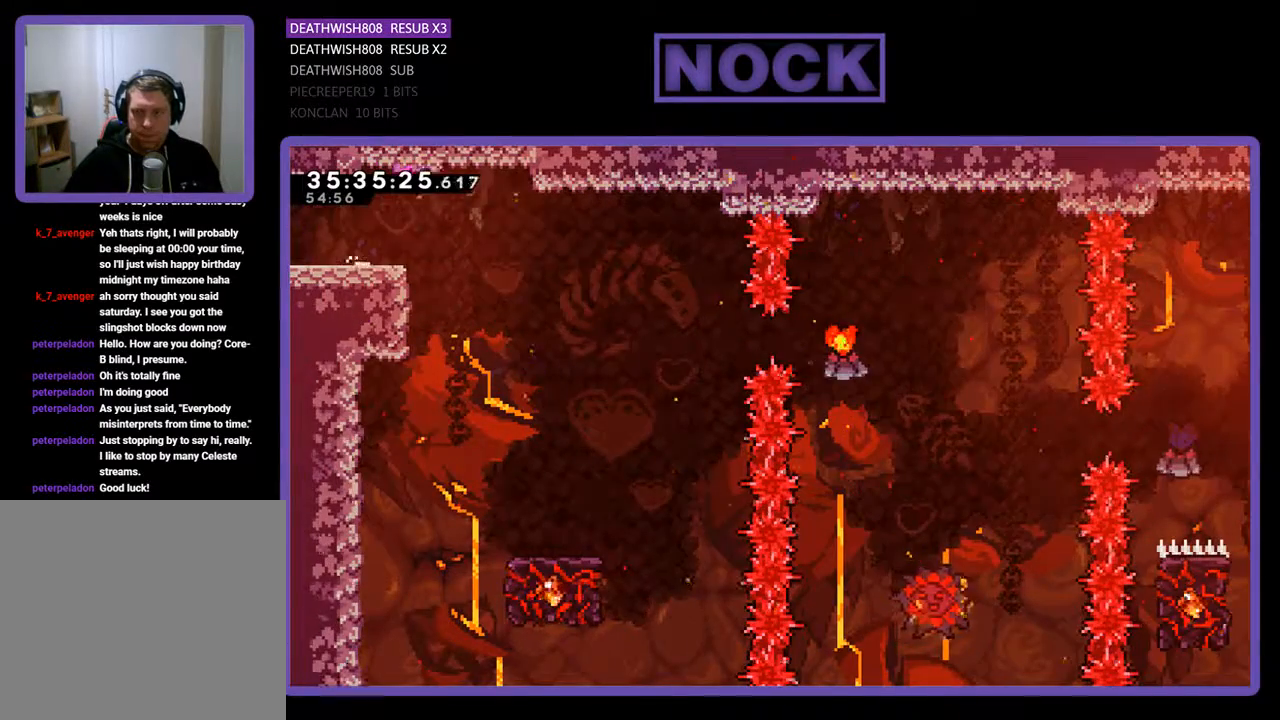
{"buttons": ["R2", "DPAD_RIGHT"], "events": [[133, "DPAD_RIGHT", "up"], [233, "DPAD_RIGHT", "down"], [367, "DPAD_RIGHT", "up"], [500, "DPAD_RIGHT", "down"]]}
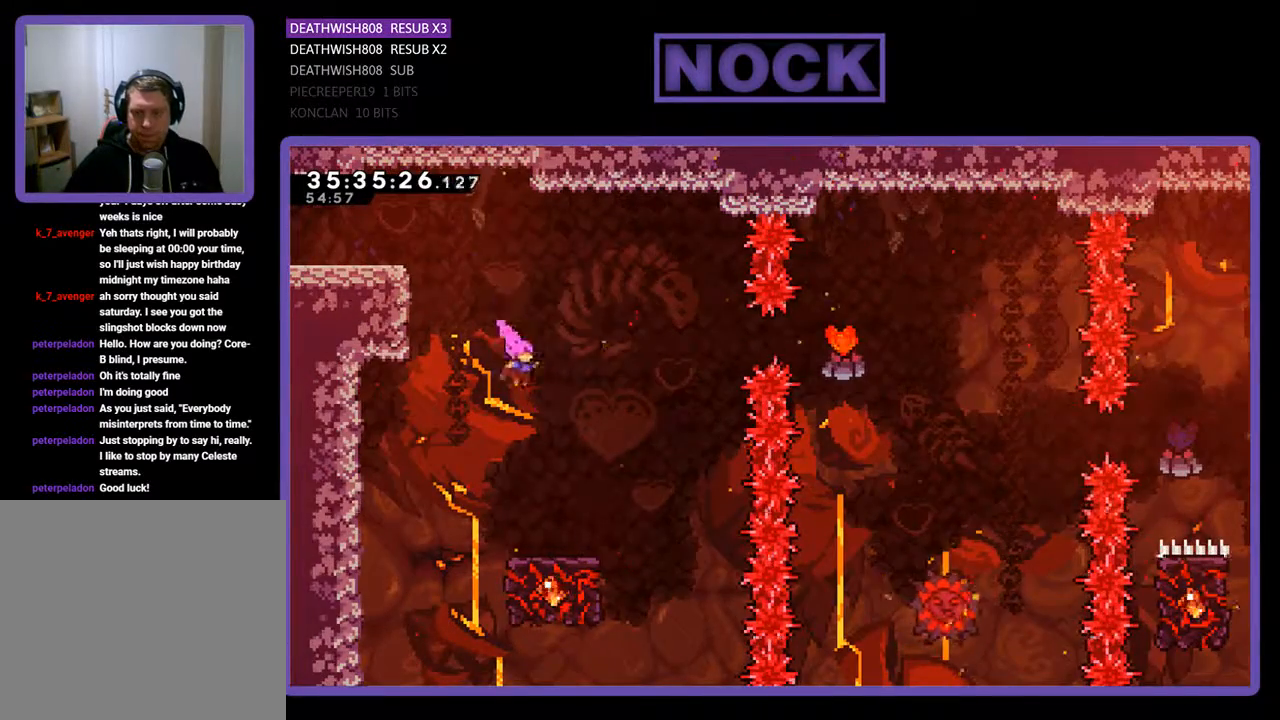
{"buttons": ["R2"], "events": [[100, "DPAD_RIGHT", "up"], [267, "DPAD_RIGHT", "down"], [400, "DPAD_RIGHT", "up"]]}
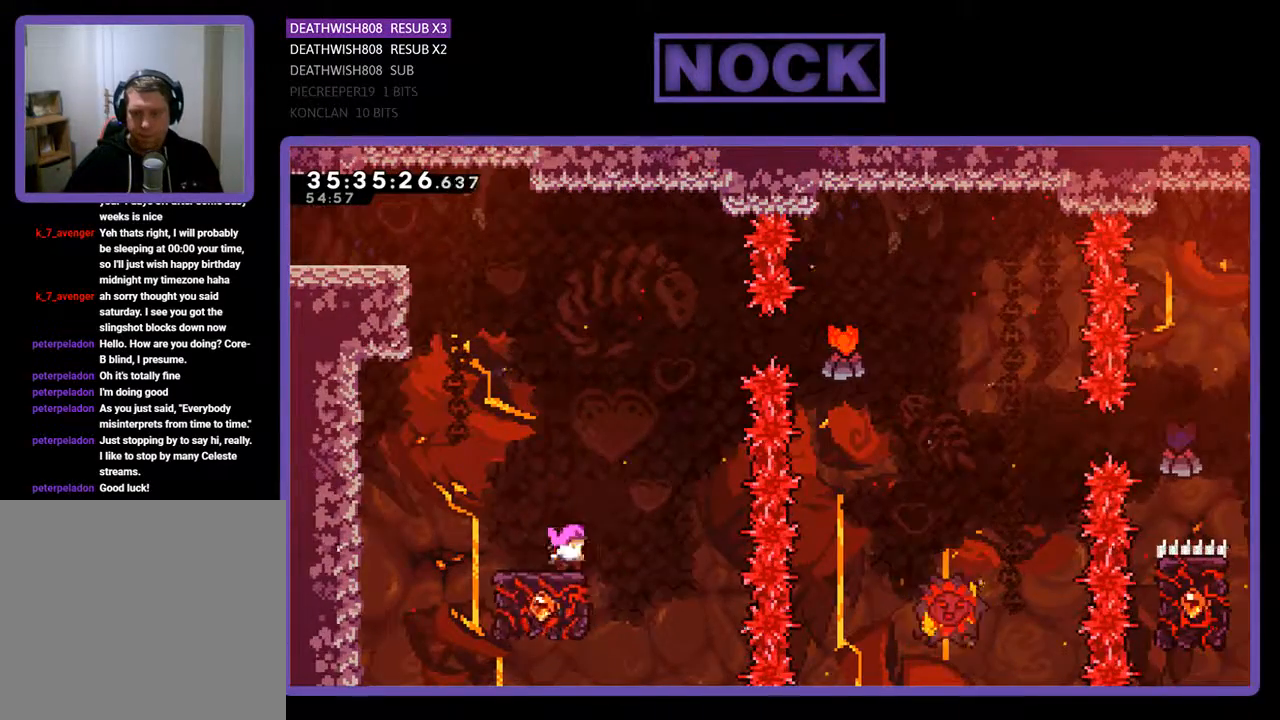
{"buttons": ["CROSS", "R2", "DPAD_RIGHT"], "events": [[100, "DPAD_RIGHT", "down"], [167, "CROSS", "down"], [200, "DPAD_RIGHT", "up"], [367, "DPAD_RIGHT", "down"]]}
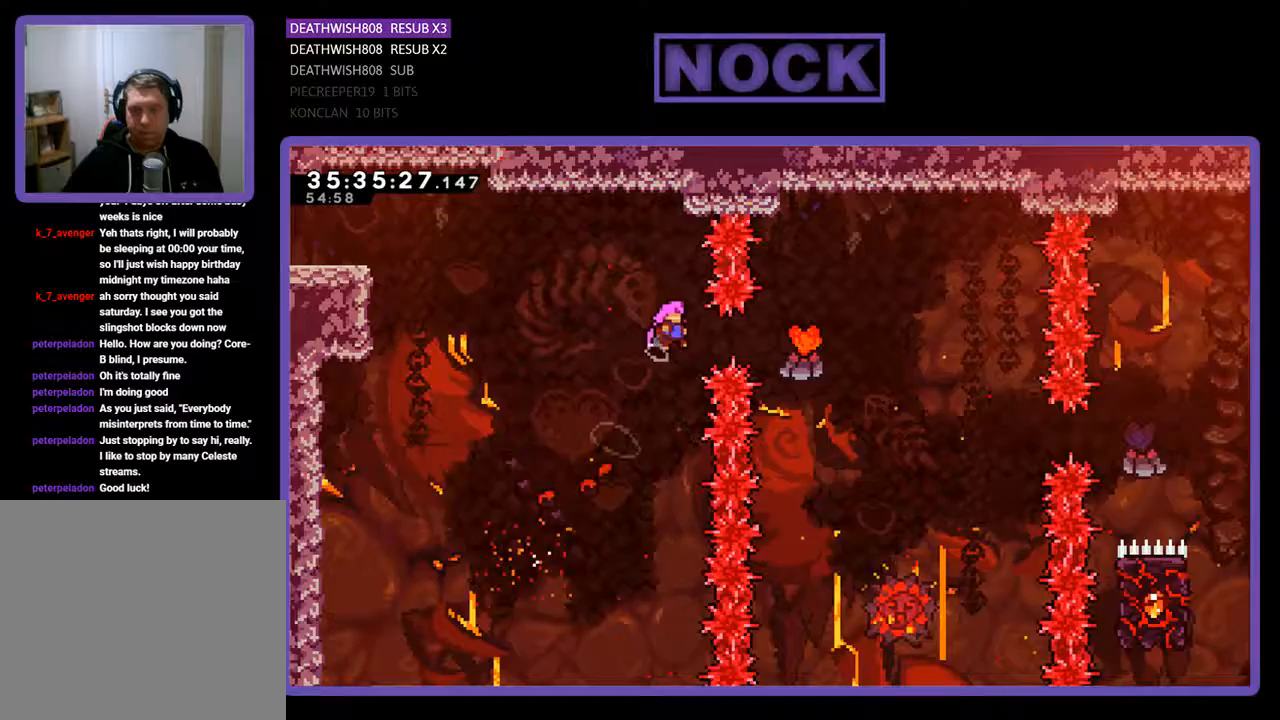
{"buttons": ["CIRCLE", "R2", "DPAD_RIGHT"], "events": [[67, "DPAD_RIGHT", "up"], [100, "CROSS", "up"], [233, "DPAD_RIGHT", "down"], [300, "CIRCLE", "down"]]}